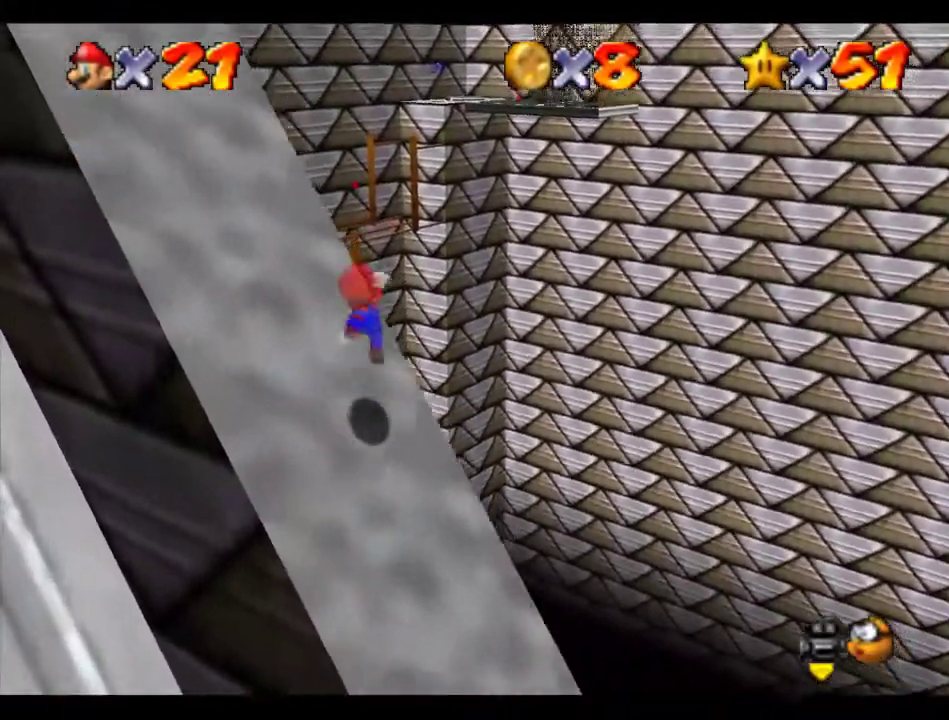
Gameplay with a controller (Nintendo layout); each line is a JSON object with the inputs held at the frame after it. "events" lists button and stick changes between this image and that frame as [ms after this image, input, new state], when the widget could be followed in between. Not read: L3 R3.
{"buttons": [], "left_stick": "up-left", "events": [[34, "A", "up"], [169, "left_stick", "up-left"], [236, "C_RIGHT", "down"], [337, "C_RIGHT", "up"]]}
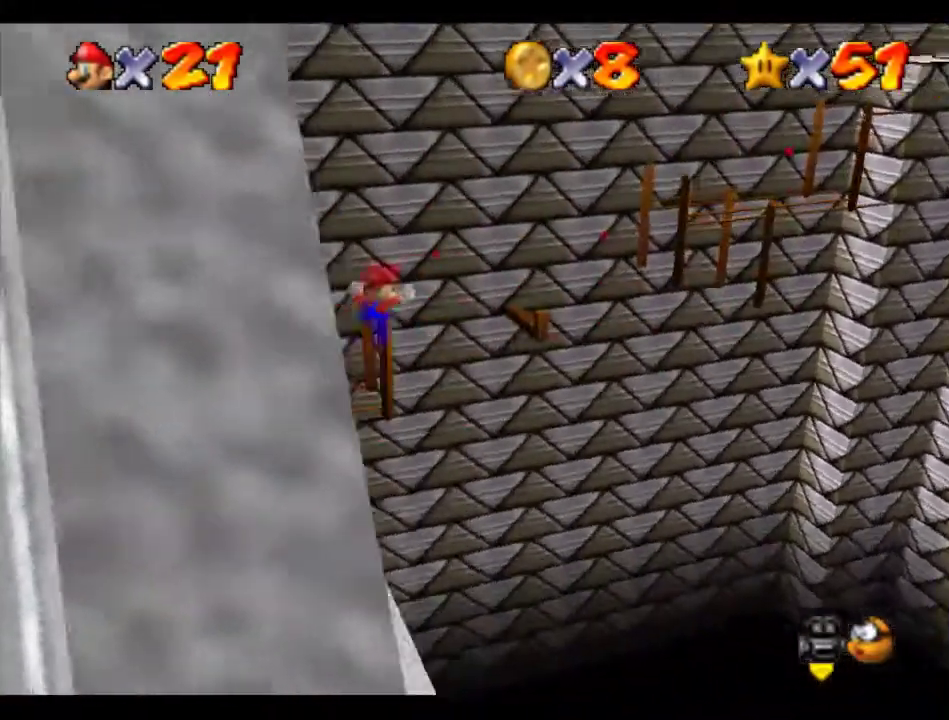
{"buttons": [], "left_stick": "up", "events": [[471, "left_stick", "up"]]}
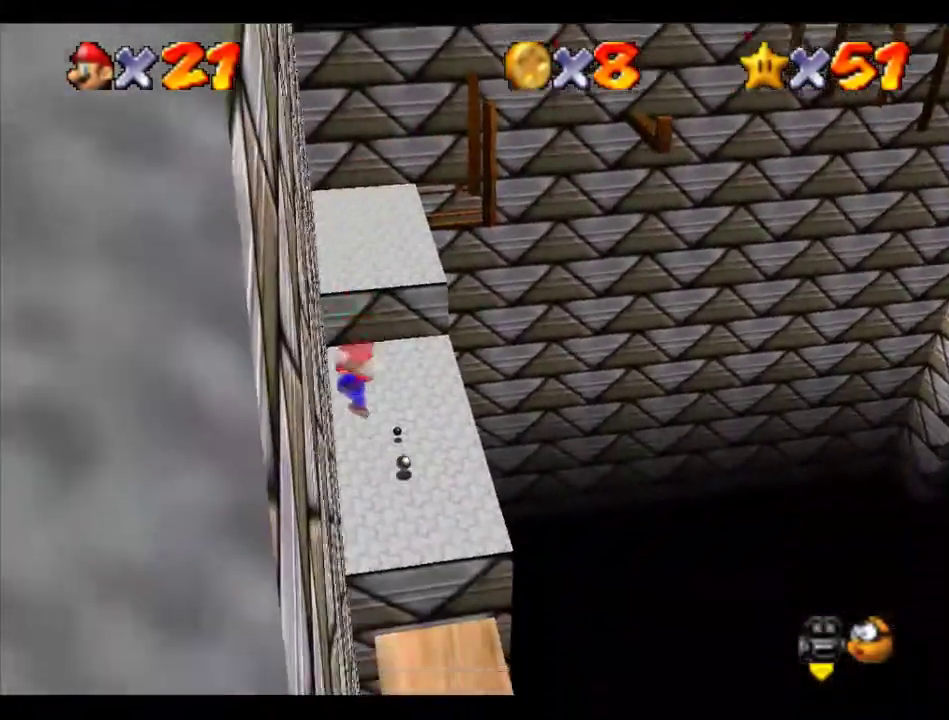
{"buttons": [], "left_stick": "up-left", "events": [[471, "left_stick", "up-left"]]}
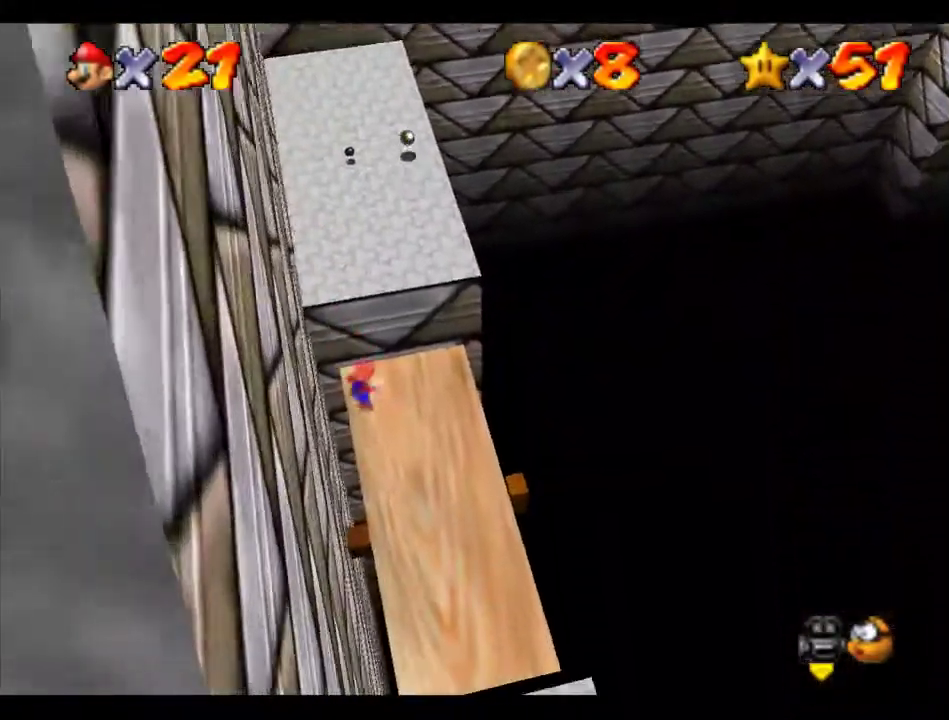
{"buttons": ["B"], "left_stick": "up-left", "events": [[472, "B", "down"]]}